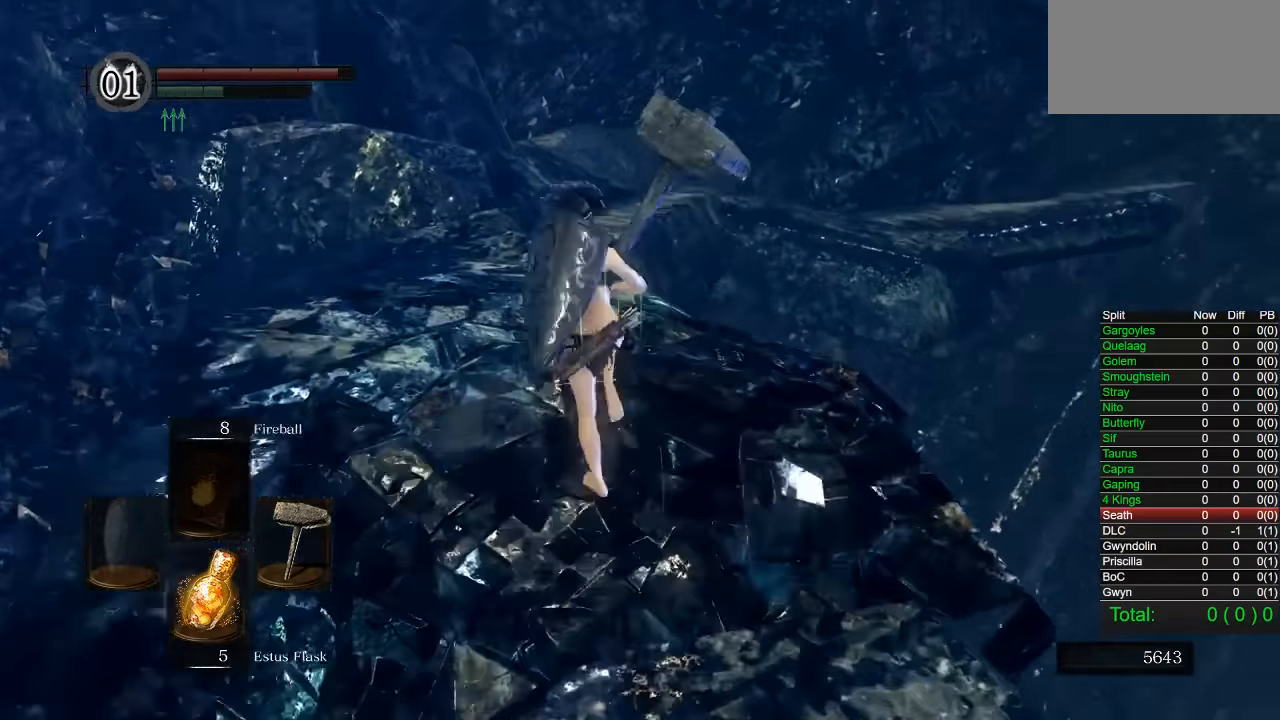
Gameplay with a controller (PlayStation layout); each line is a JSON object with the inputs held at the frame after it. "button_events" lists button changes between this image and that frame as [ms after this image, input, new state], when the widget could be followed in between (sticks are given only as held states).
{"buttons": ["CIRCLE"], "left_stick": "up", "right_stick": "down-right", "button_events": []}
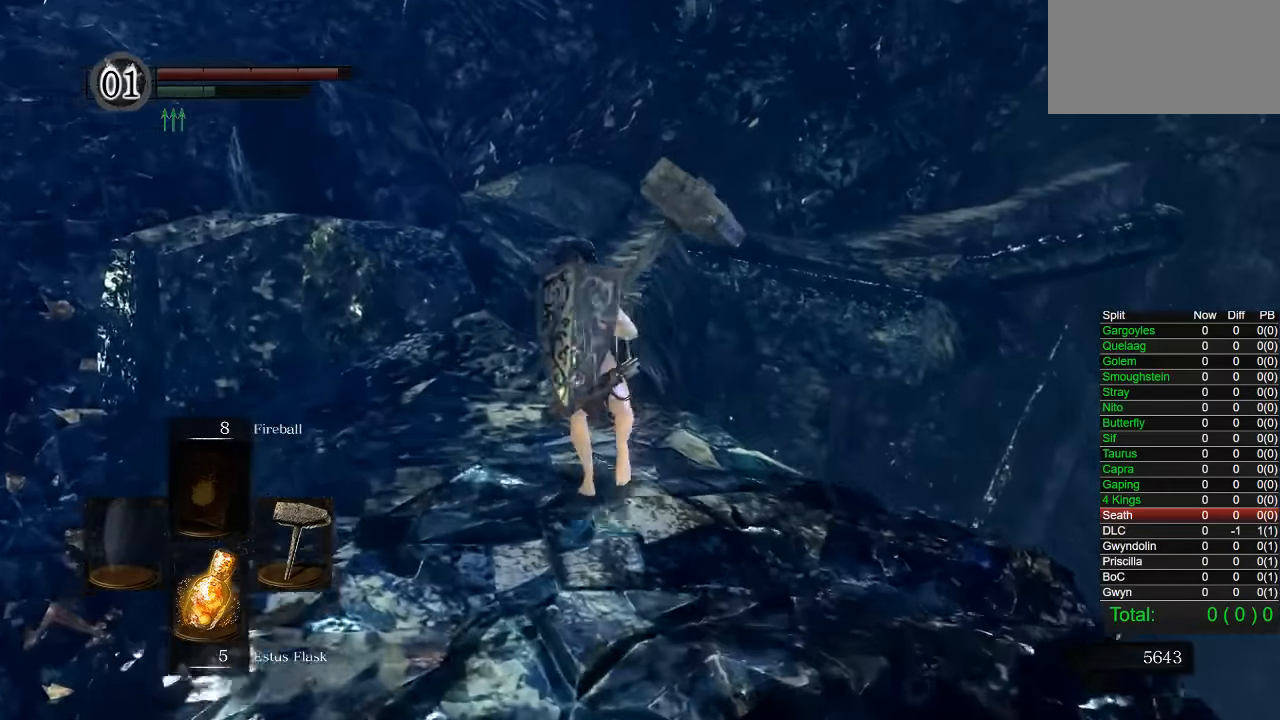
{"buttons": ["CIRCLE"], "left_stick": "up", "right_stick": "down-right", "button_events": []}
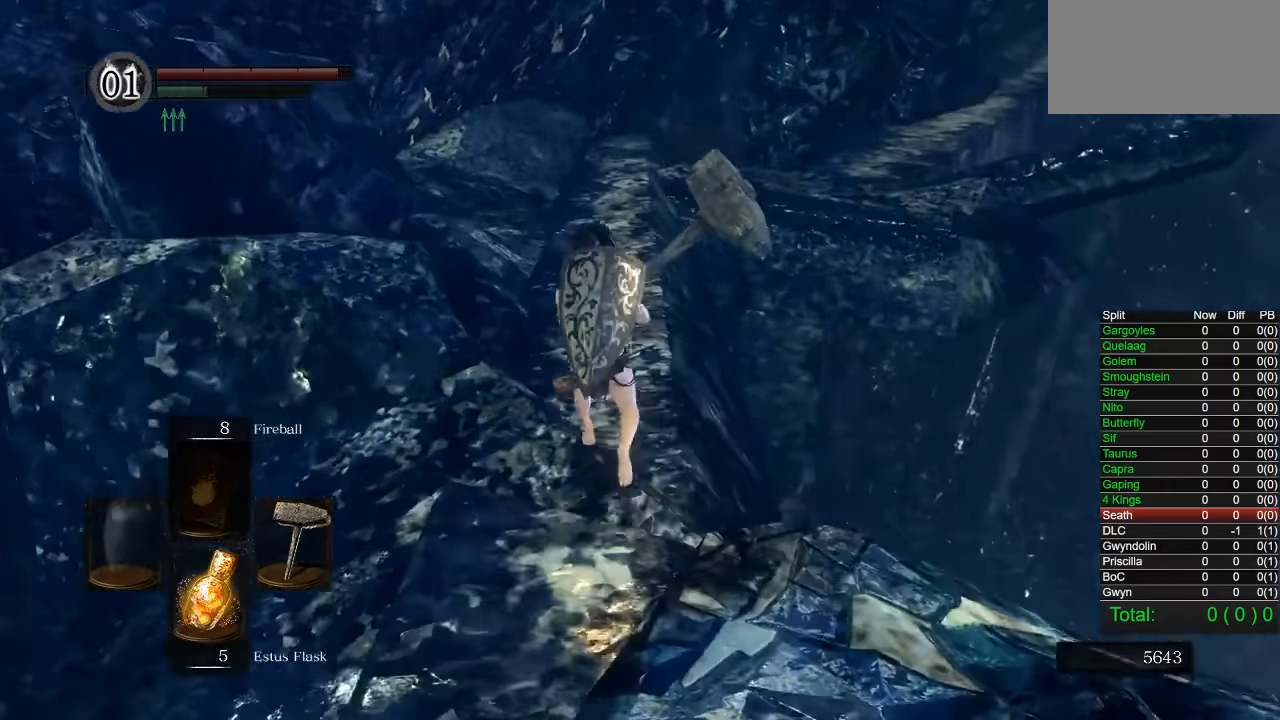
{"buttons": ["CIRCLE"], "left_stick": "up", "right_stick": "down-right", "button_events": []}
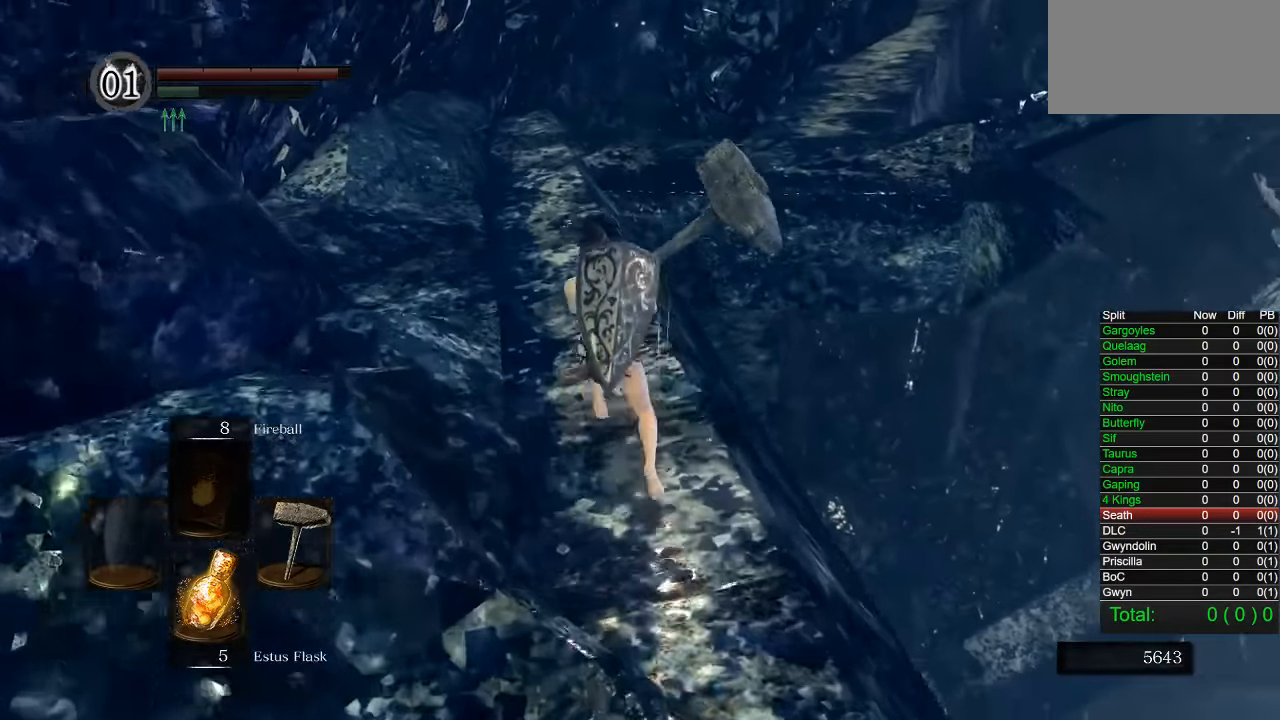
{"buttons": ["CIRCLE"], "left_stick": "up", "right_stick": "down-right", "button_events": []}
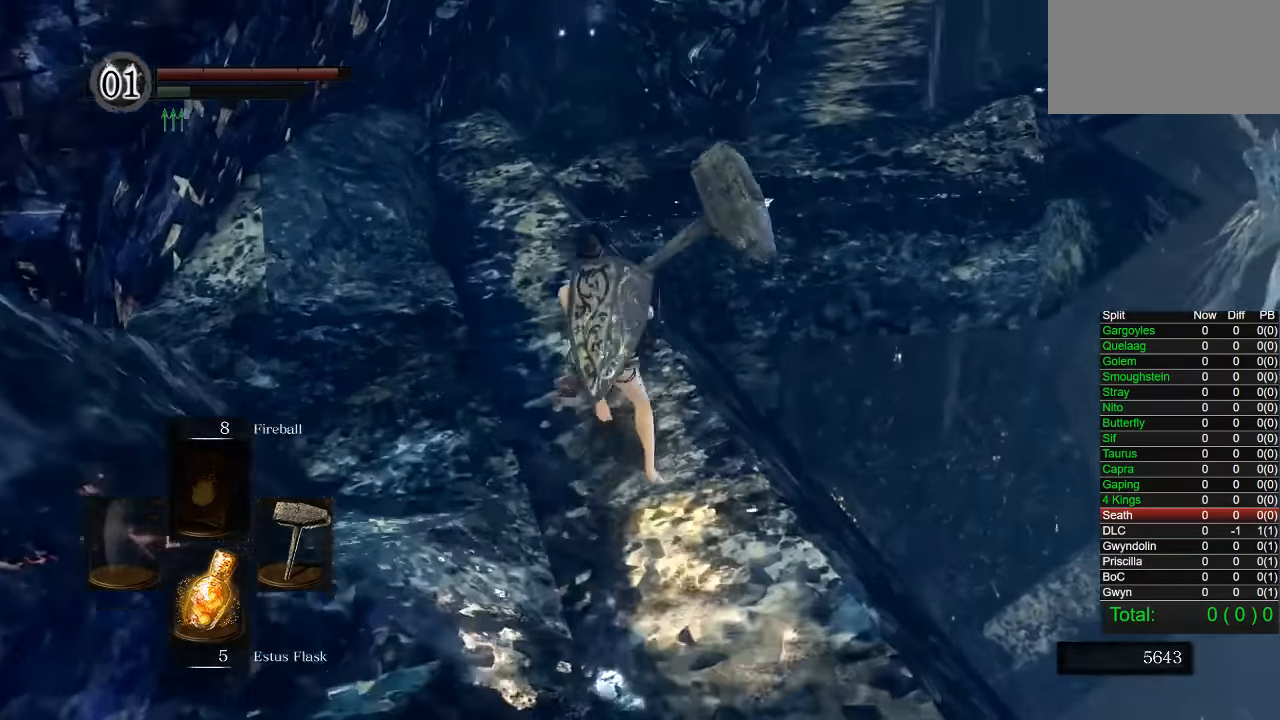
{"buttons": ["CIRCLE"], "left_stick": "up", "right_stick": "down-right", "button_events": []}
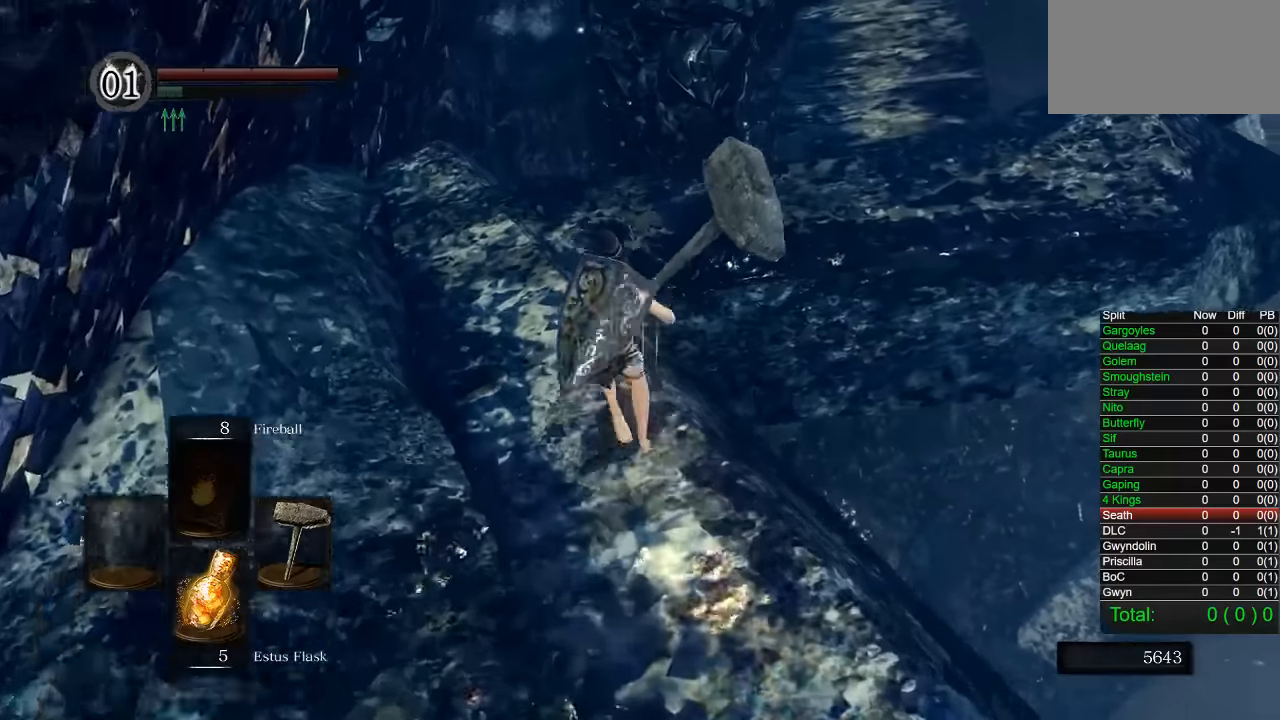
{"buttons": ["CIRCLE"], "left_stick": "up-right", "right_stick": "down-right", "button_events": []}
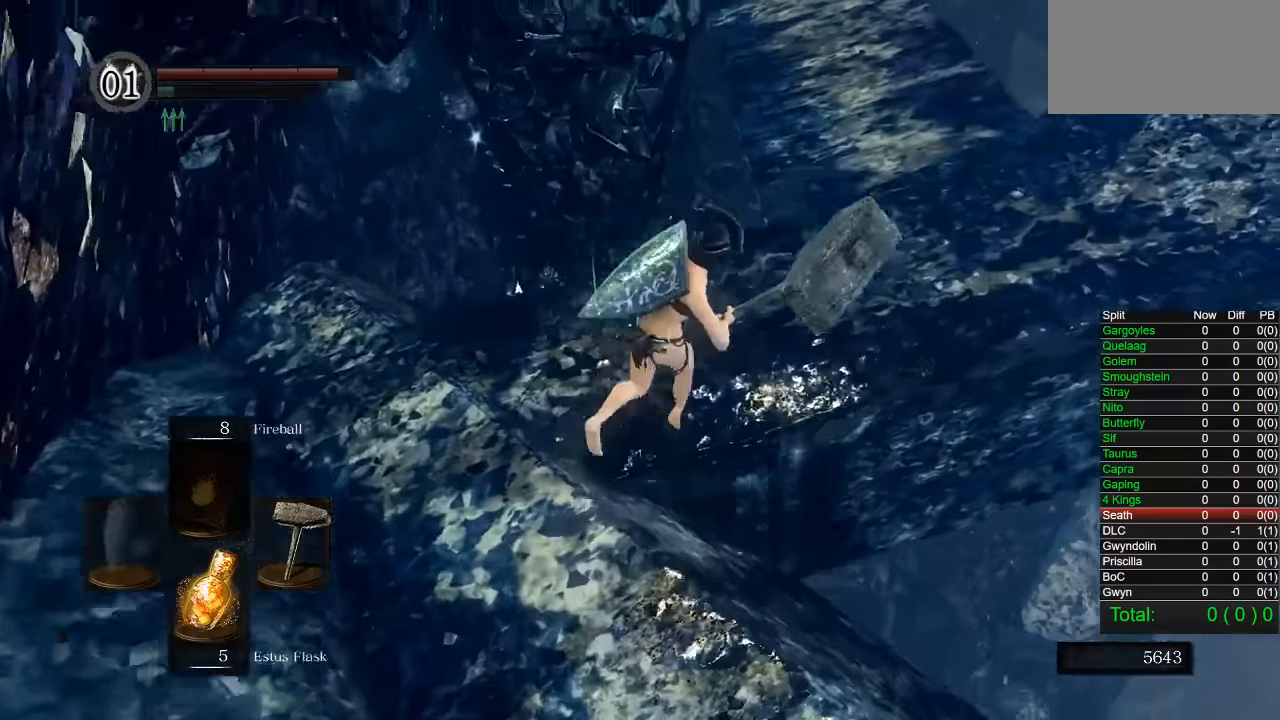
{"buttons": [], "left_stick": "up", "right_stick": "center", "button_events": [[367, "CIRCLE", "up"]]}
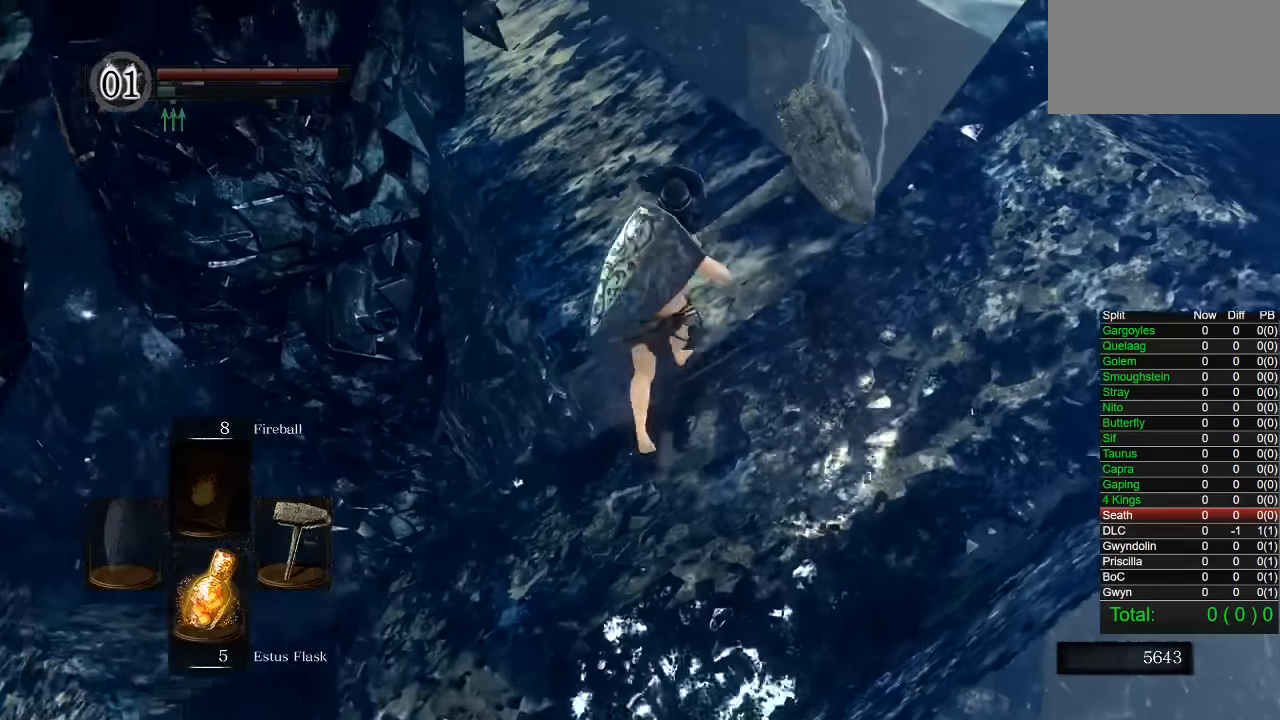
{"buttons": [], "left_stick": "up", "right_stick": "center", "button_events": []}
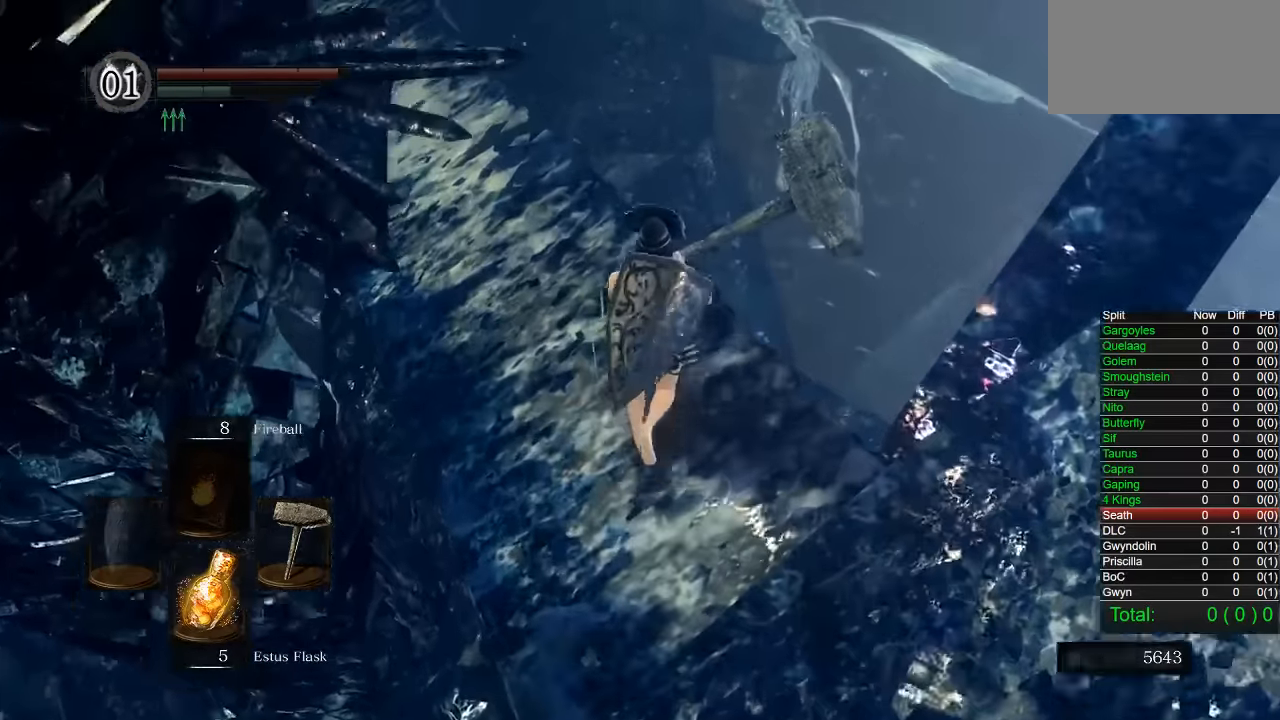
{"buttons": [], "left_stick": "up-right", "right_stick": "center", "button_events": []}
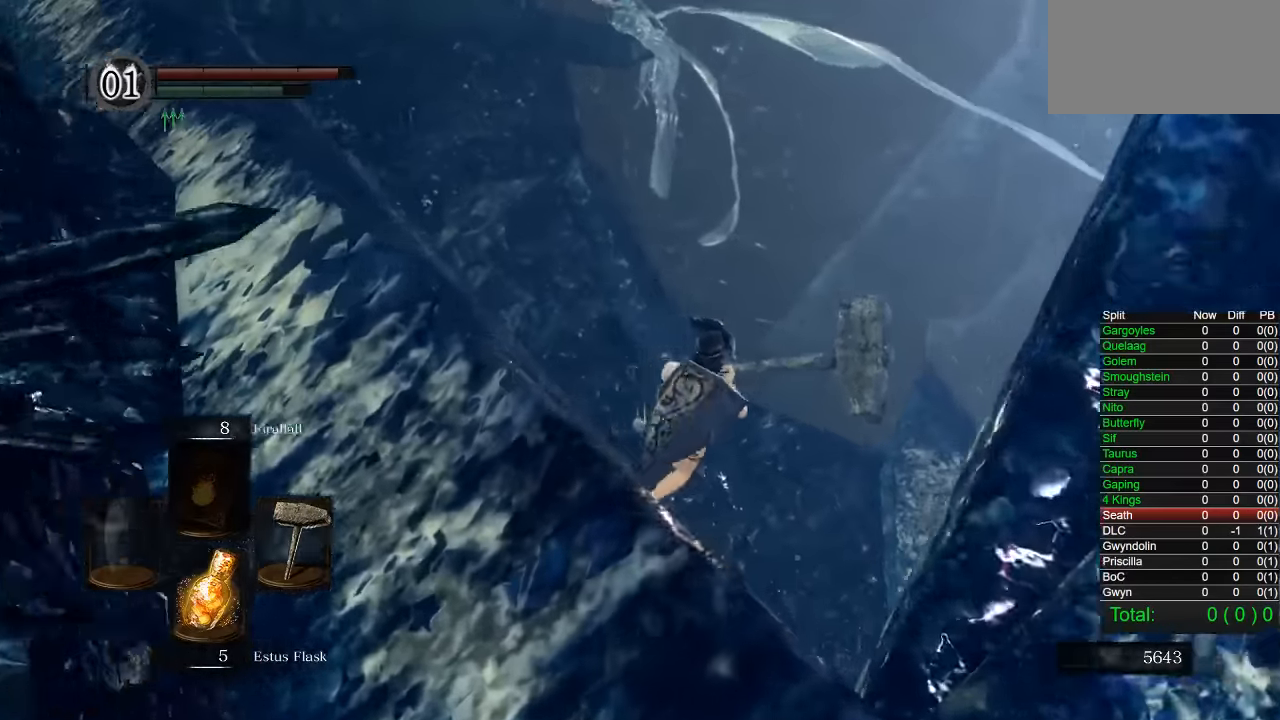
{"buttons": [], "left_stick": "down-right", "right_stick": "down-right", "button_events": []}
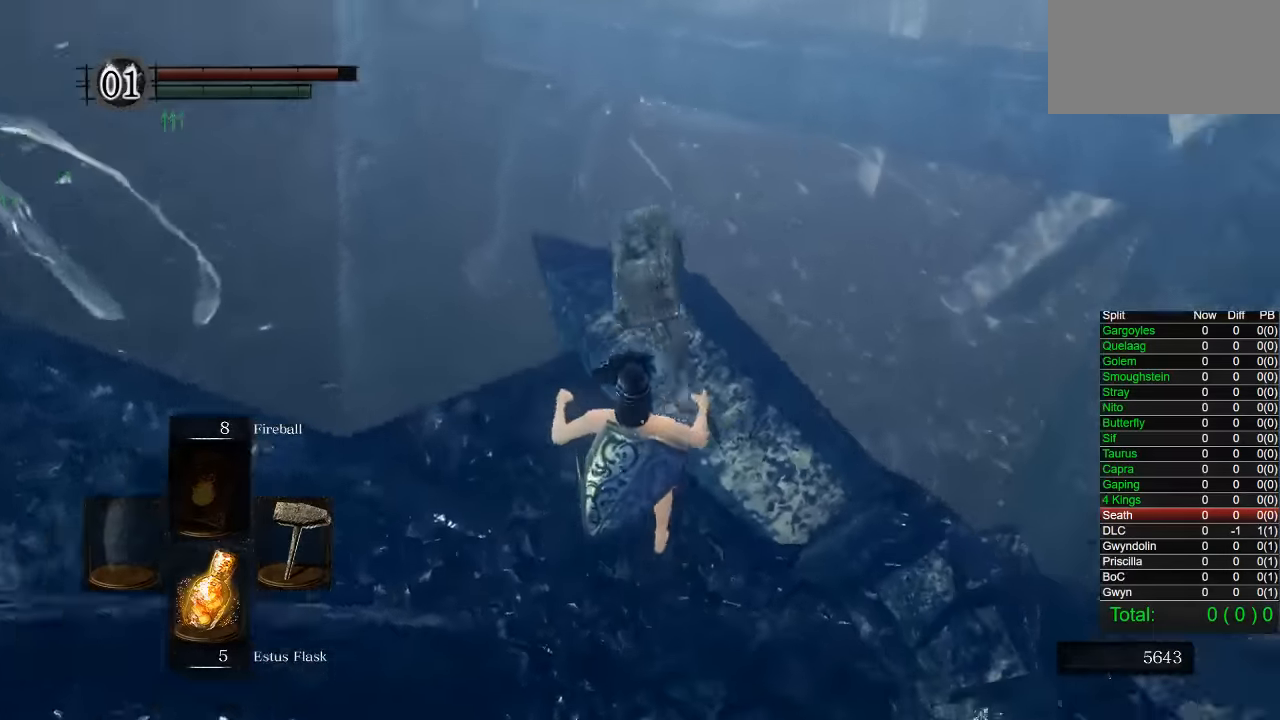
{"buttons": ["CIRCLE"], "left_stick": "right", "right_stick": "center", "button_events": [[217, "CIRCLE", "down"], [267, "CIRCLE", "up"], [484, "CIRCLE", "down"]]}
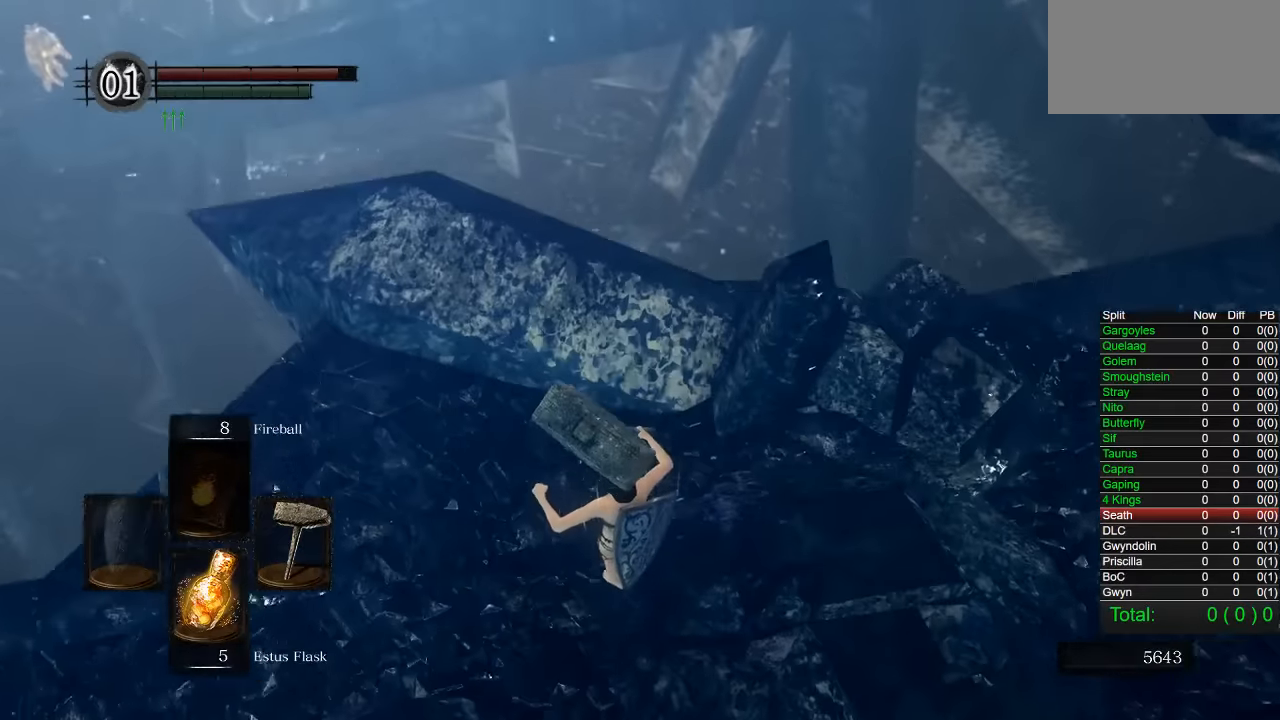
{"buttons": ["CIRCLE"], "left_stick": "right", "right_stick": "center", "button_events": [[67, "CIRCLE", "up"], [150, "CIRCLE", "down"], [217, "CIRCLE", "up"], [284, "CIRCLE", "down"], [350, "CIRCLE", "up"], [417, "CIRCLE", "down"]]}
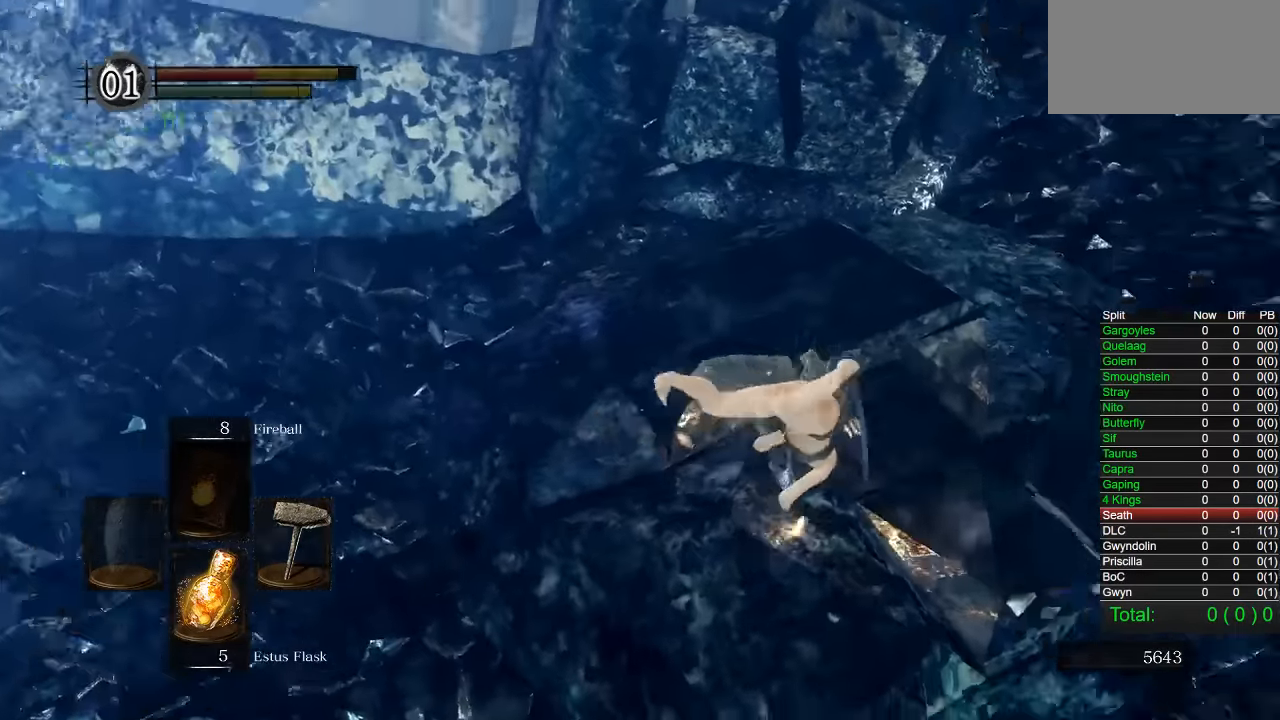
{"buttons": ["CIRCLE"], "left_stick": "up", "right_stick": "center", "button_events": []}
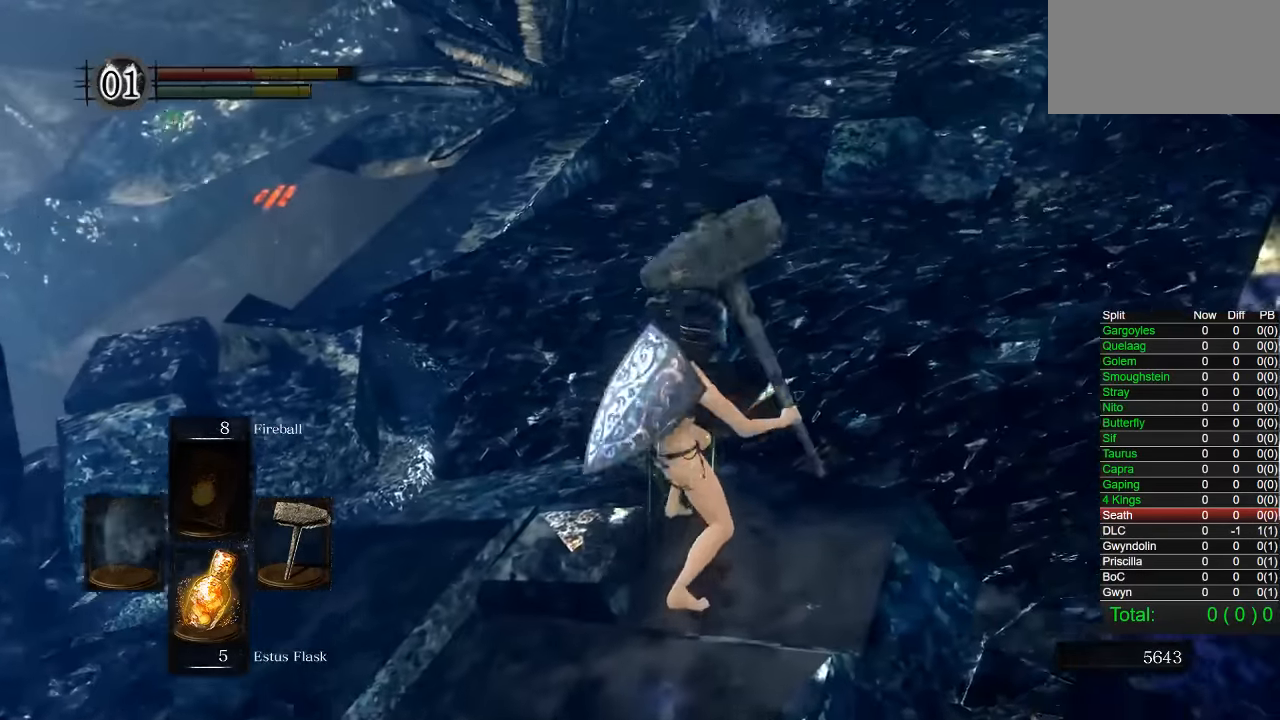
{"buttons": ["CIRCLE"], "left_stick": "up", "right_stick": "center", "button_events": []}
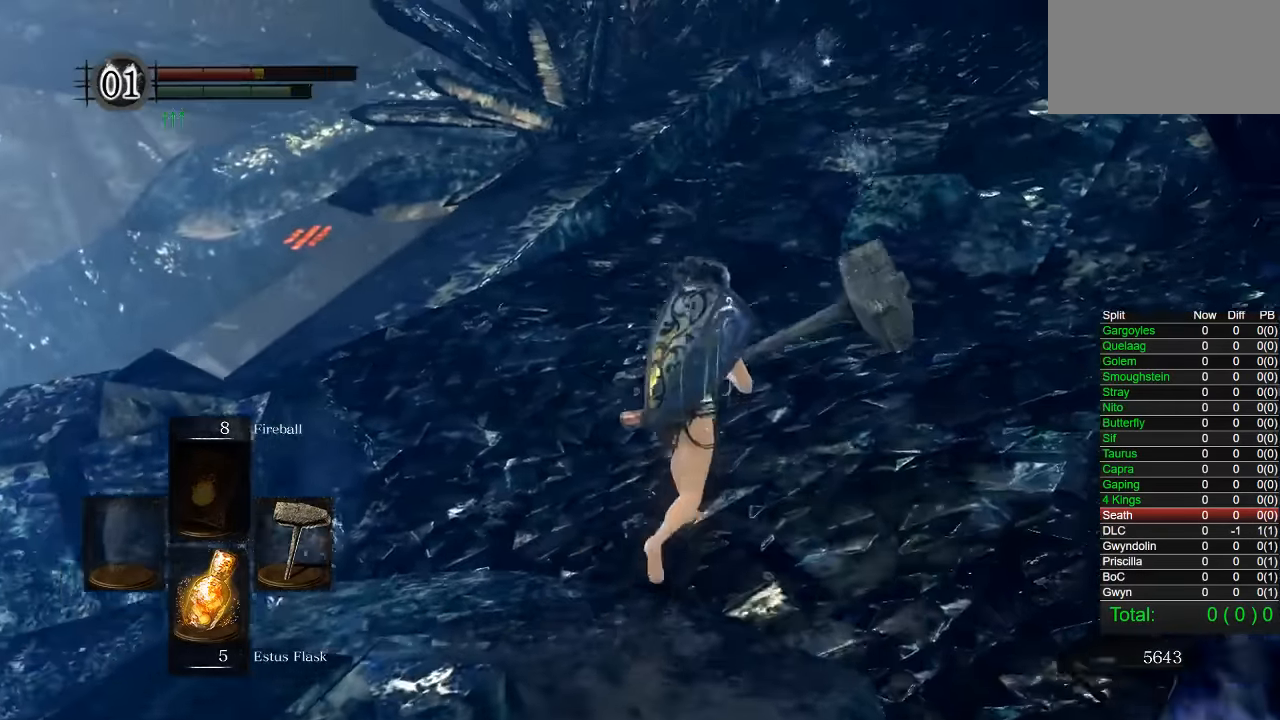
{"buttons": ["CIRCLE"], "left_stick": "up", "right_stick": "center", "button_events": [[317, "DPAD_RIGHT", "down"], [384, "CROSS", "down"], [417, "DPAD_RIGHT", "up"], [500, "CROSS", "up"]]}
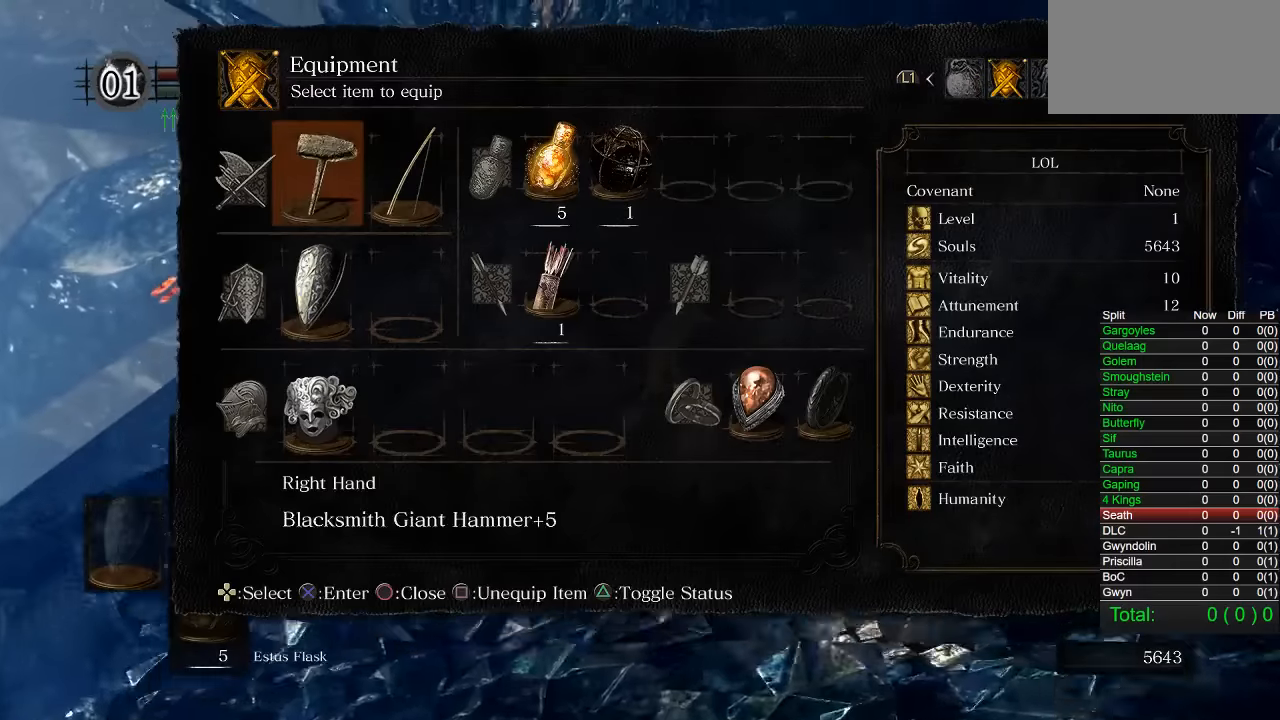
{"buttons": ["CIRCLE", "DPAD_DOWN"], "left_stick": "up", "right_stick": "center", "button_events": [[83, "SQUARE", "down"], [200, "SQUARE", "up"], [300, "DPAD_DOWN", "down"], [350, "SQUARE", "down"], [366, "DPAD_DOWN", "up"], [500, "DPAD_DOWN", "down"], [500, "SQUARE", "up"]]}
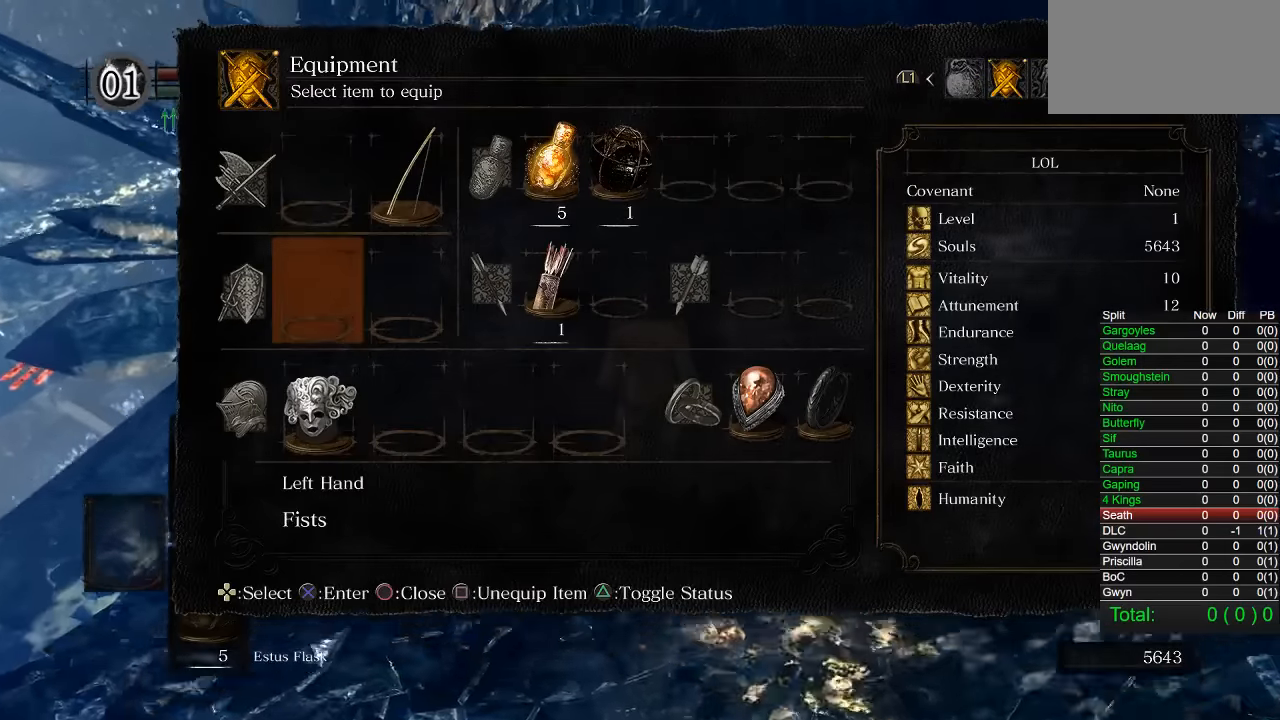
{"buttons": [], "left_stick": "up", "right_stick": "left", "button_events": [[83, "DPAD_DOWN", "up"], [100, "CROSS", "down"], [216, "CROSS", "up"], [266, "CIRCLE", "up"]]}
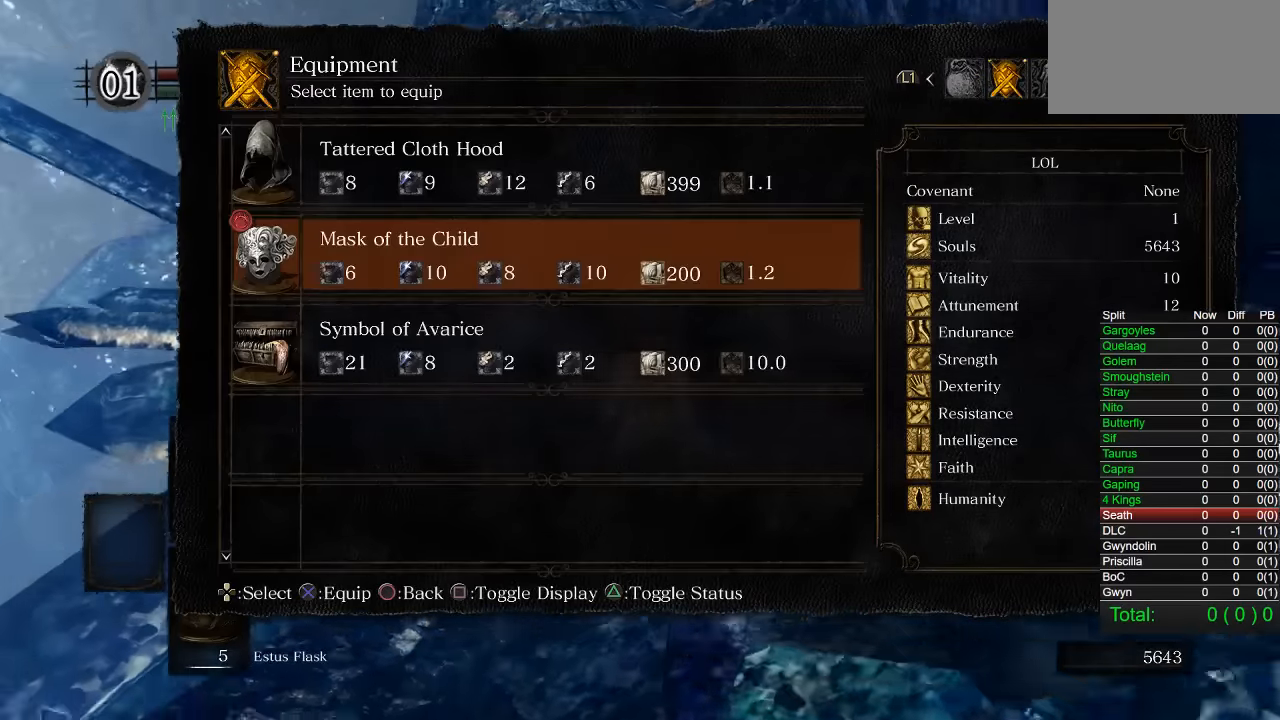
{"buttons": [], "left_stick": "up-right", "right_stick": "center", "button_events": [[16, "DPAD_DOWN", "down"], [100, "DPAD_DOWN", "up"], [116, "CROSS", "down"], [183, "CROSS", "up"]]}
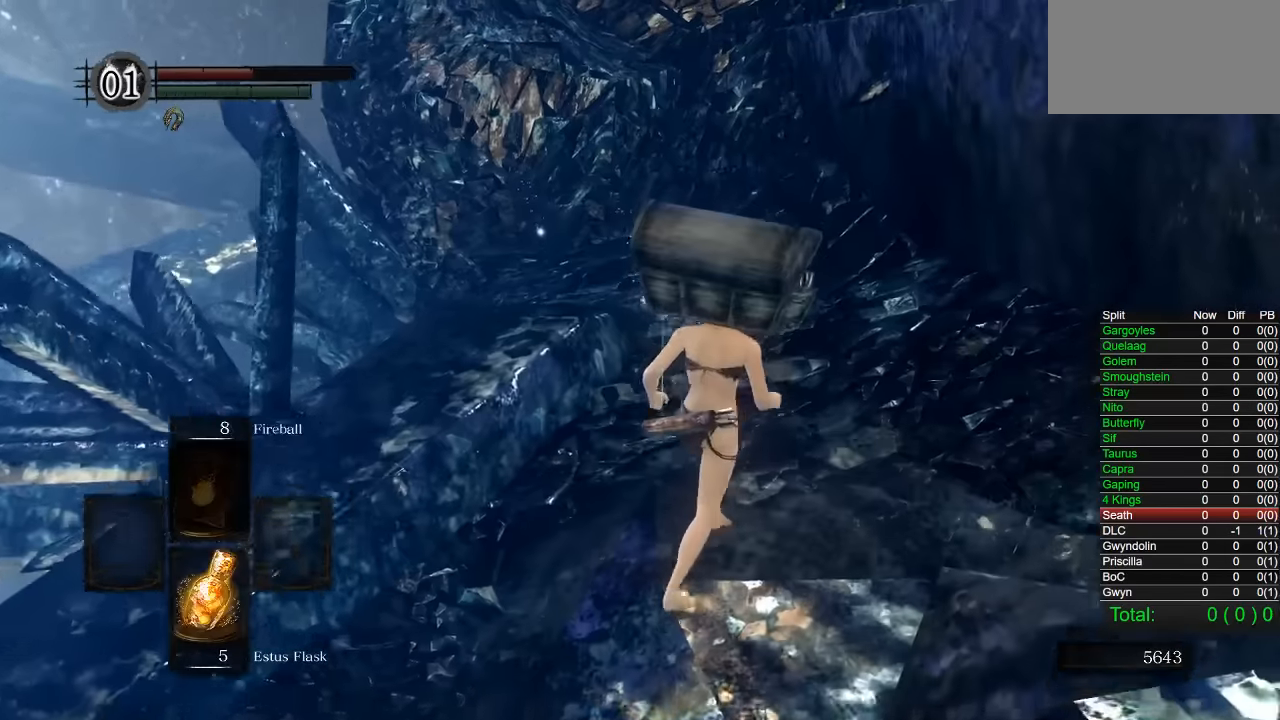
{"buttons": ["CIRCLE"], "left_stick": "up", "right_stick": "center", "button_events": [[66, "CIRCLE", "down"]]}
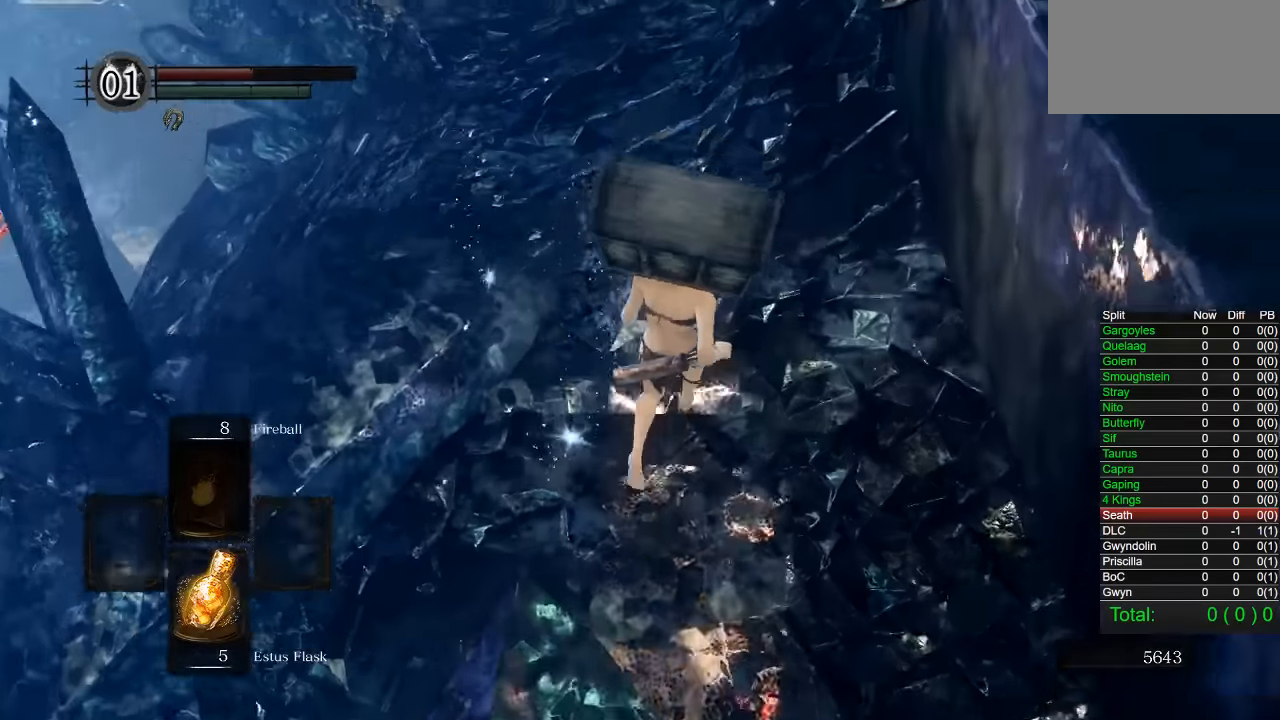
{"buttons": ["CIRCLE"], "left_stick": "up", "right_stick": "center", "button_events": []}
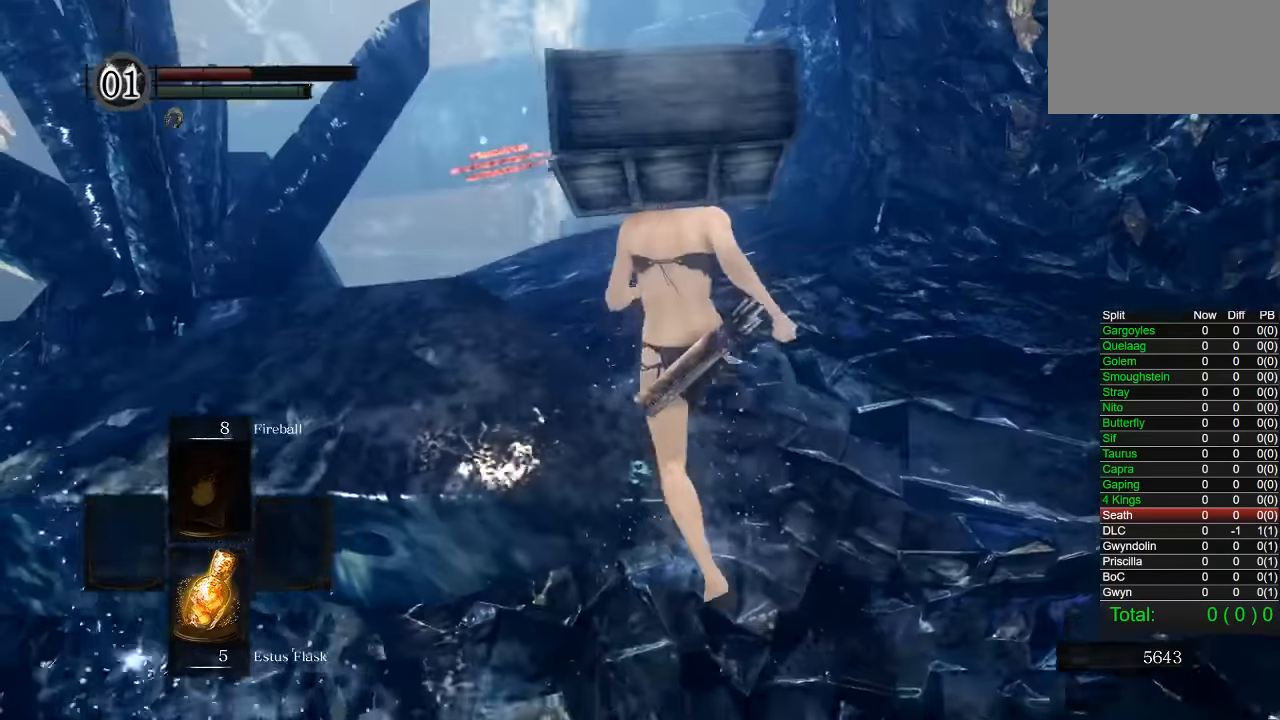
{"buttons": ["CIRCLE"], "left_stick": "up", "right_stick": "center", "button_events": []}
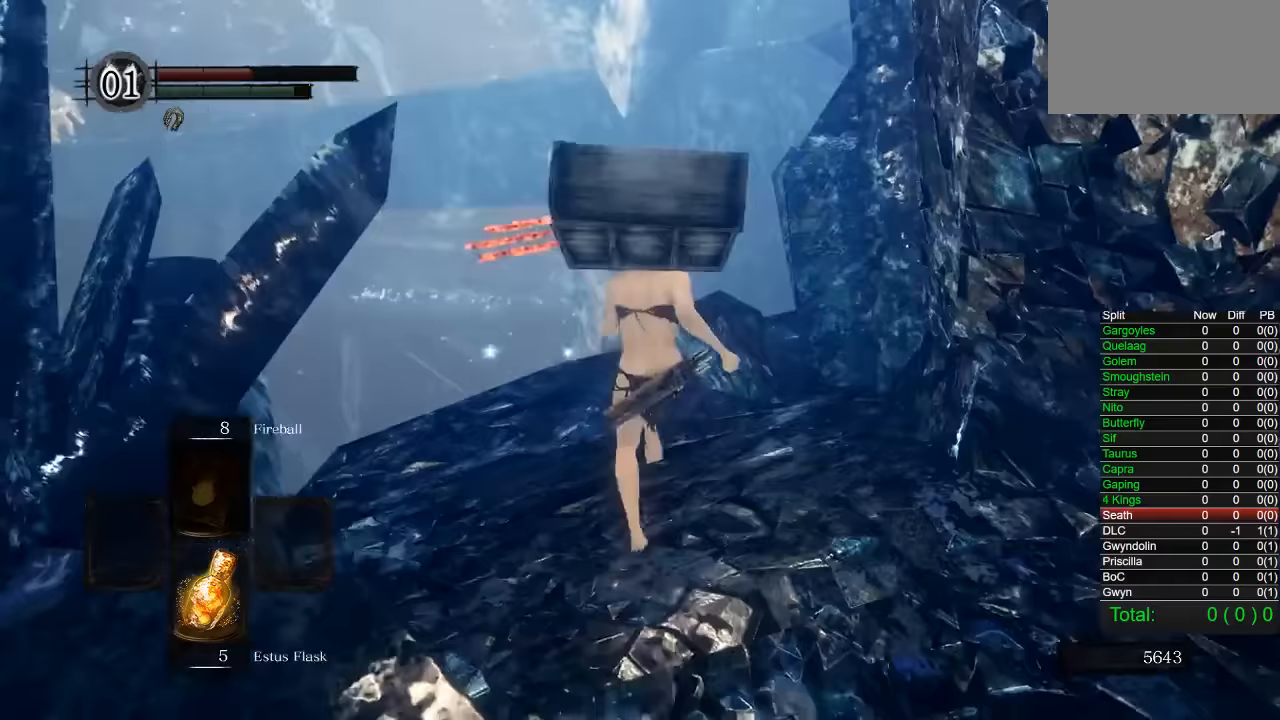
{"buttons": ["CIRCLE"], "left_stick": "up", "right_stick": "center", "button_events": []}
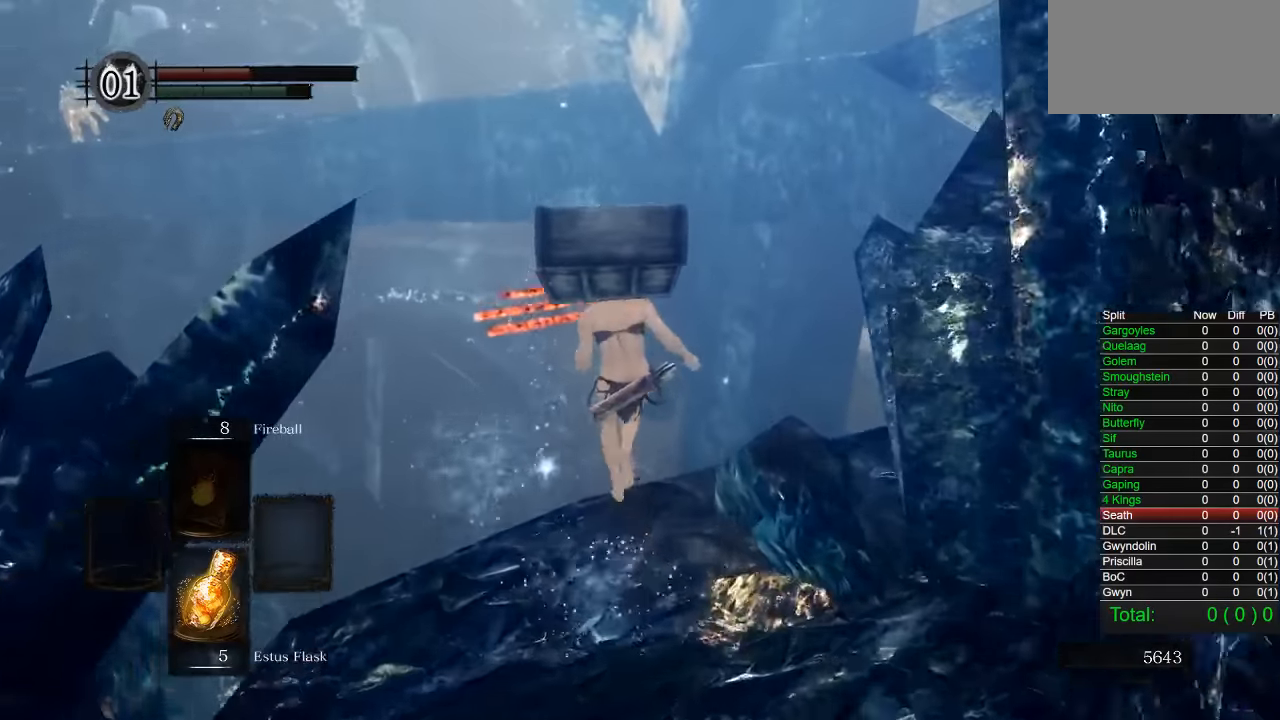
{"buttons": ["CIRCLE"], "left_stick": "up", "right_stick": "center", "button_events": []}
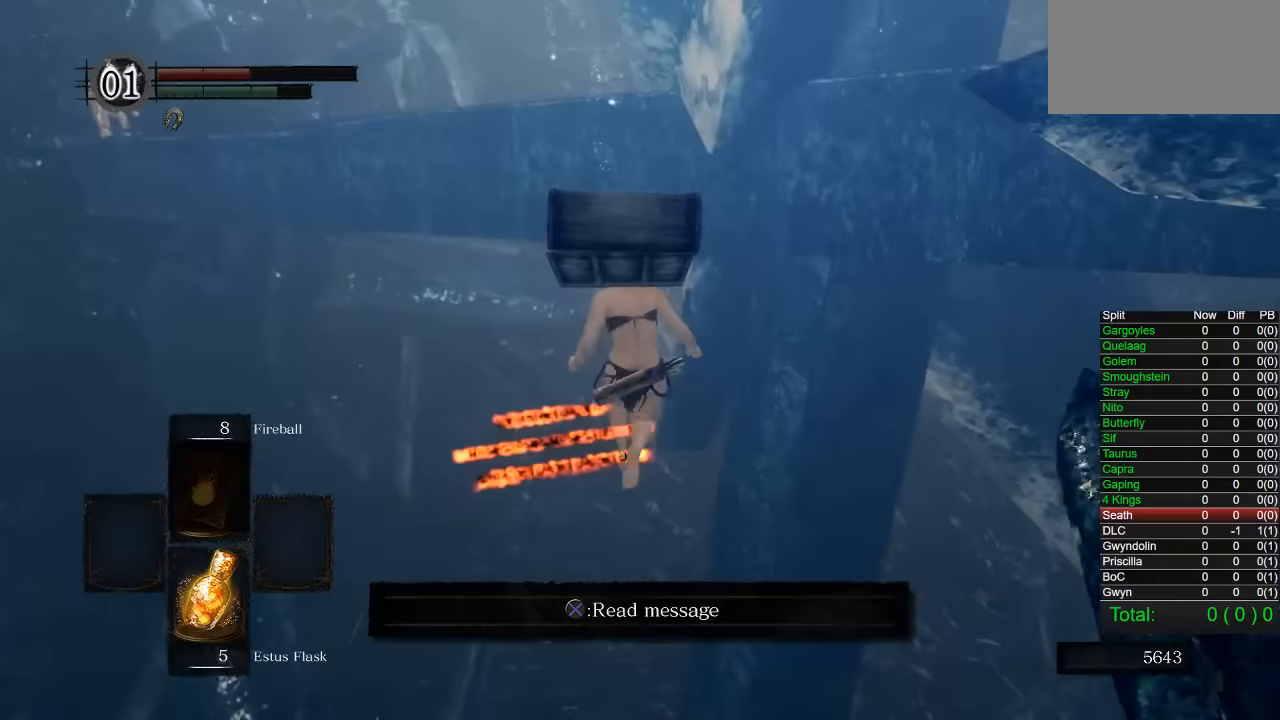
{"buttons": ["CIRCLE"], "left_stick": "up", "right_stick": "center", "button_events": []}
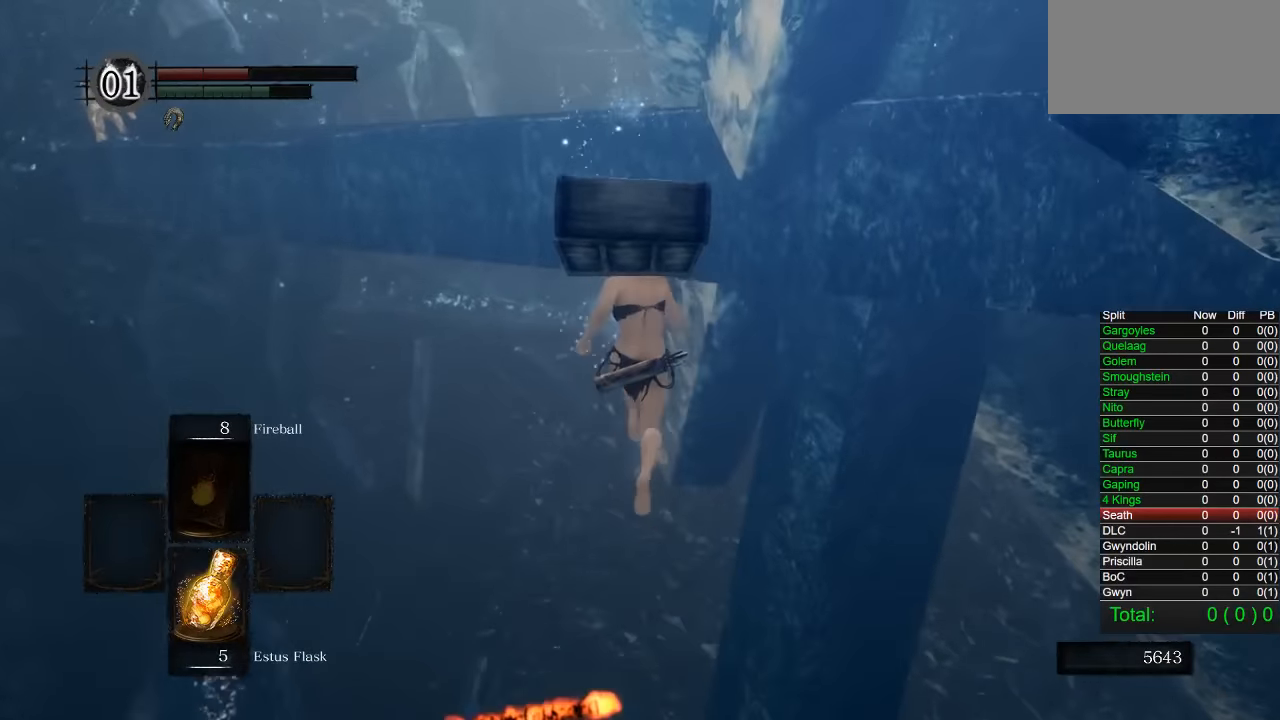
{"buttons": ["CIRCLE"], "left_stick": "up", "right_stick": "center", "button_events": []}
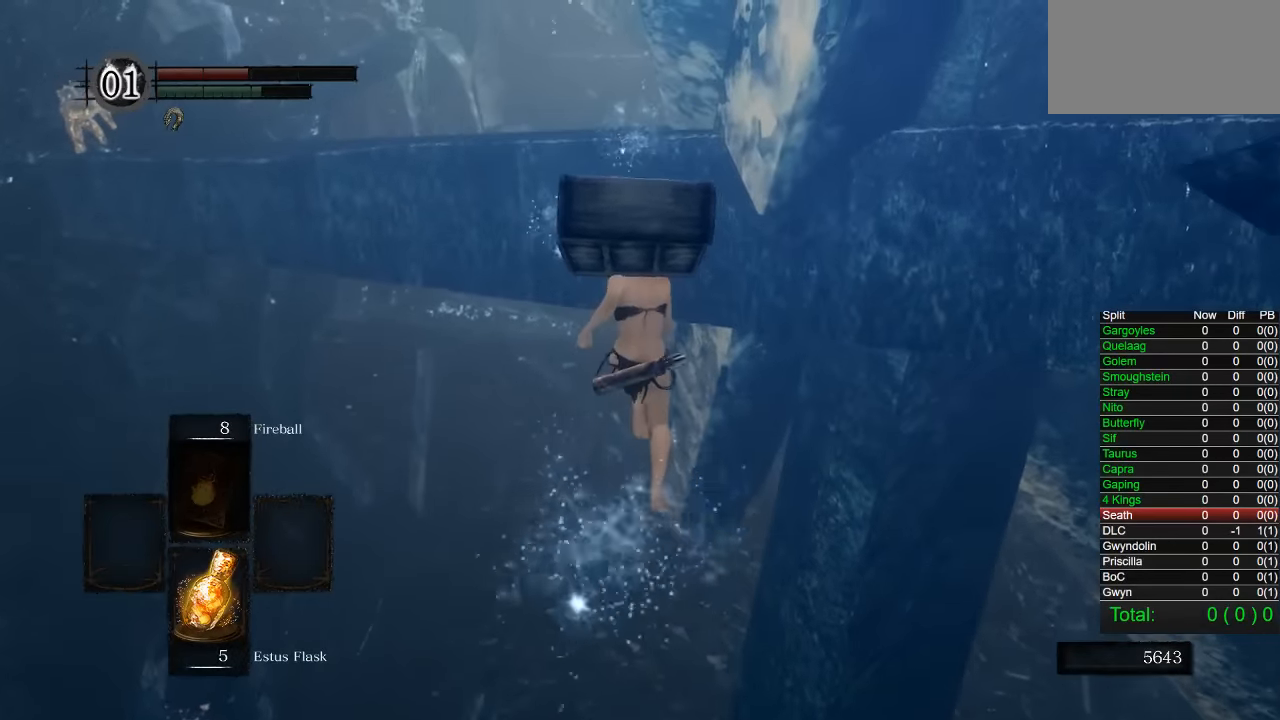
{"buttons": ["CIRCLE"], "left_stick": "up", "right_stick": "center", "button_events": []}
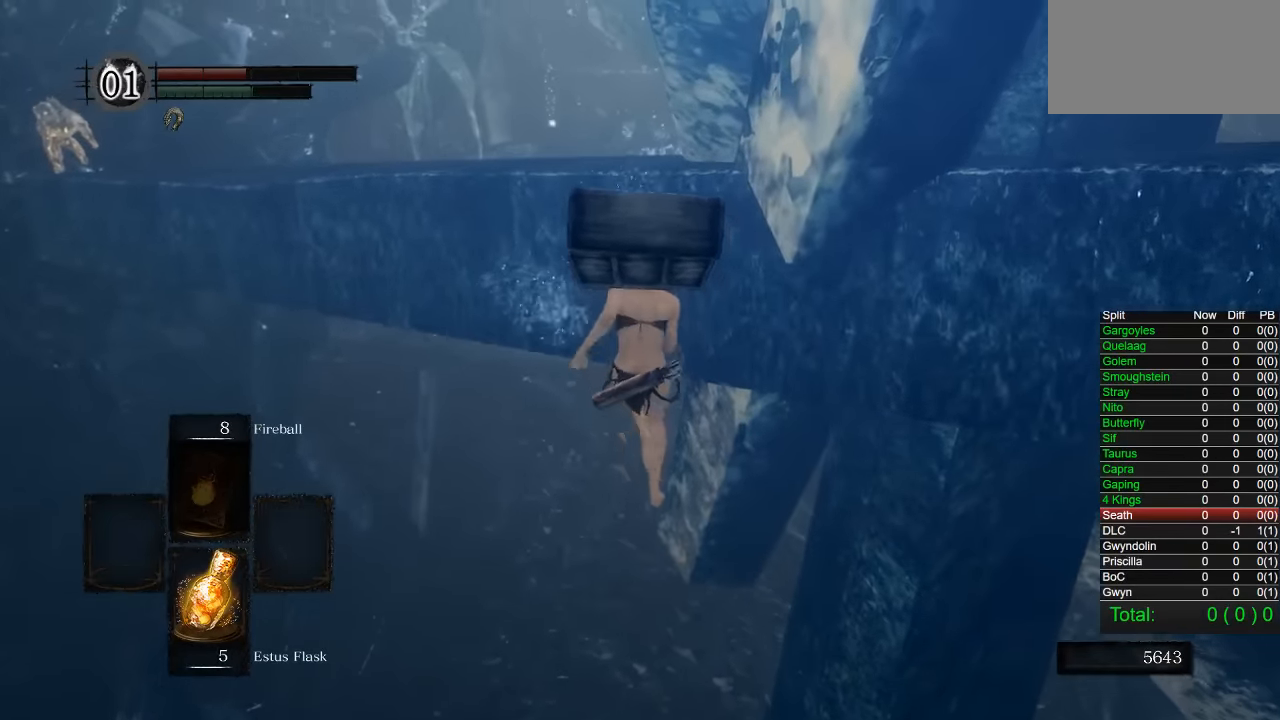
{"buttons": ["CIRCLE"], "left_stick": "up", "right_stick": "center", "button_events": []}
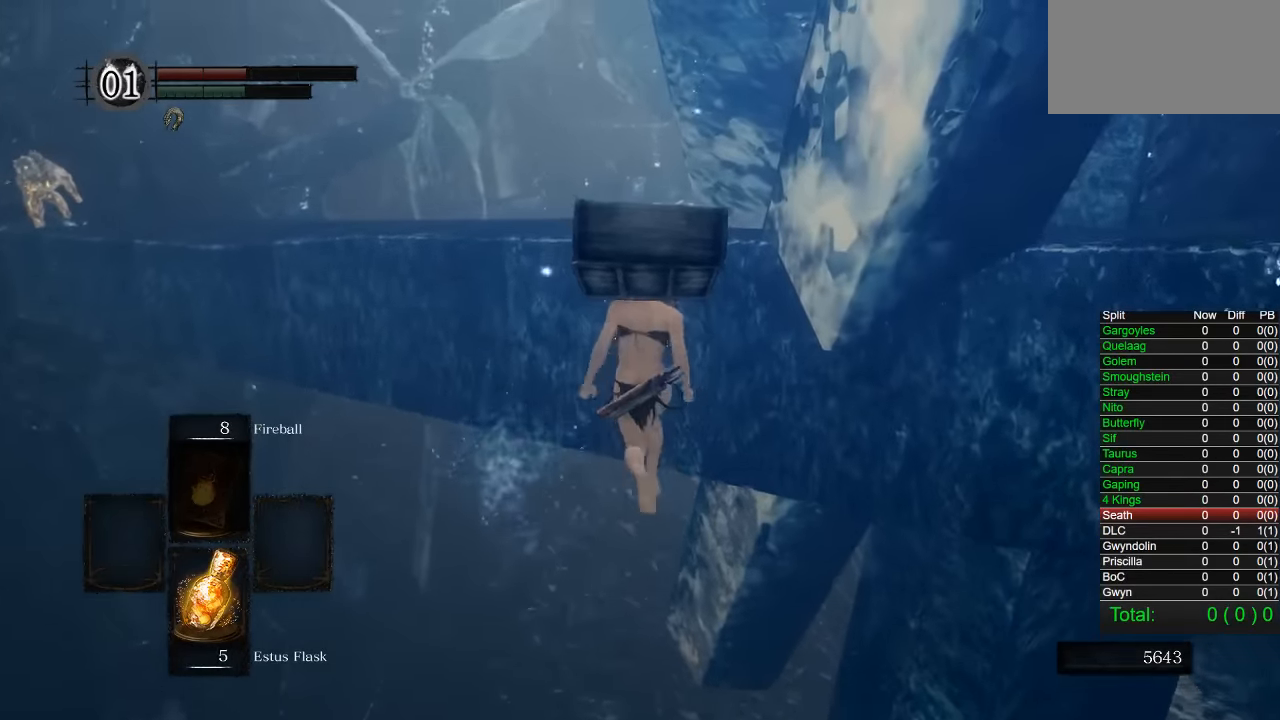
{"buttons": ["CIRCLE"], "left_stick": "up", "right_stick": "center", "button_events": []}
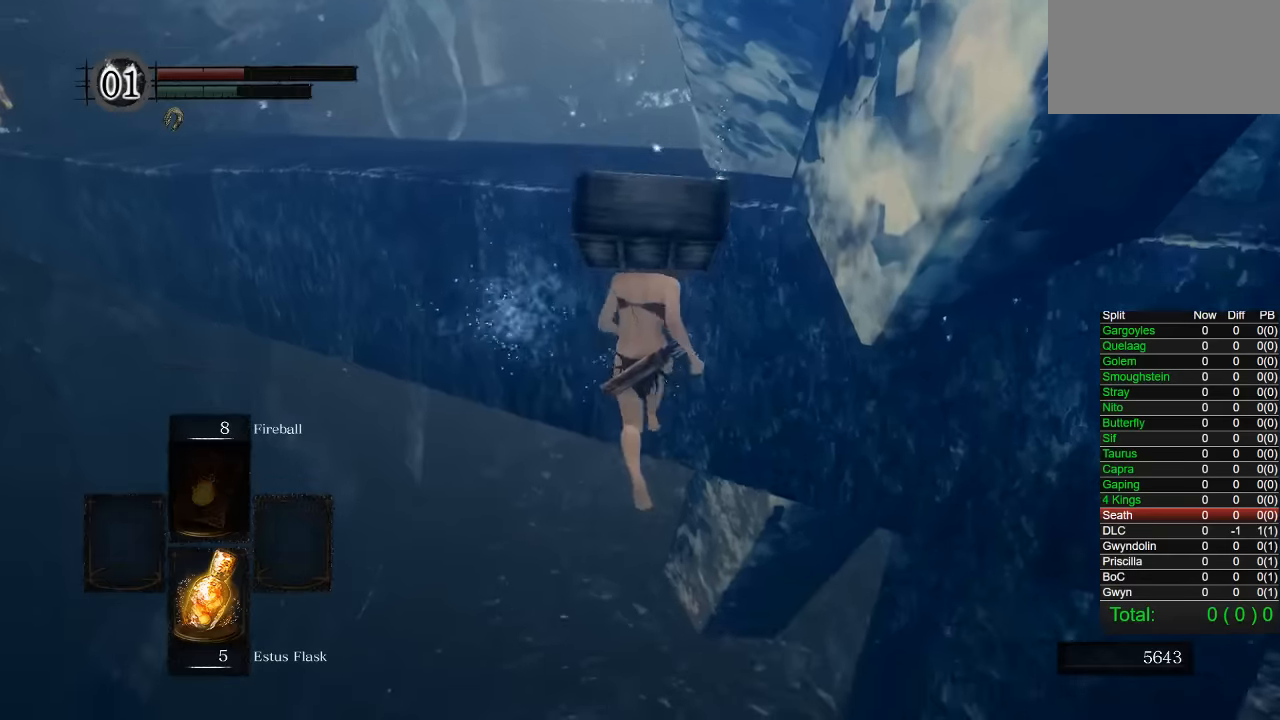
{"buttons": ["CIRCLE"], "left_stick": "up", "right_stick": "center", "button_events": []}
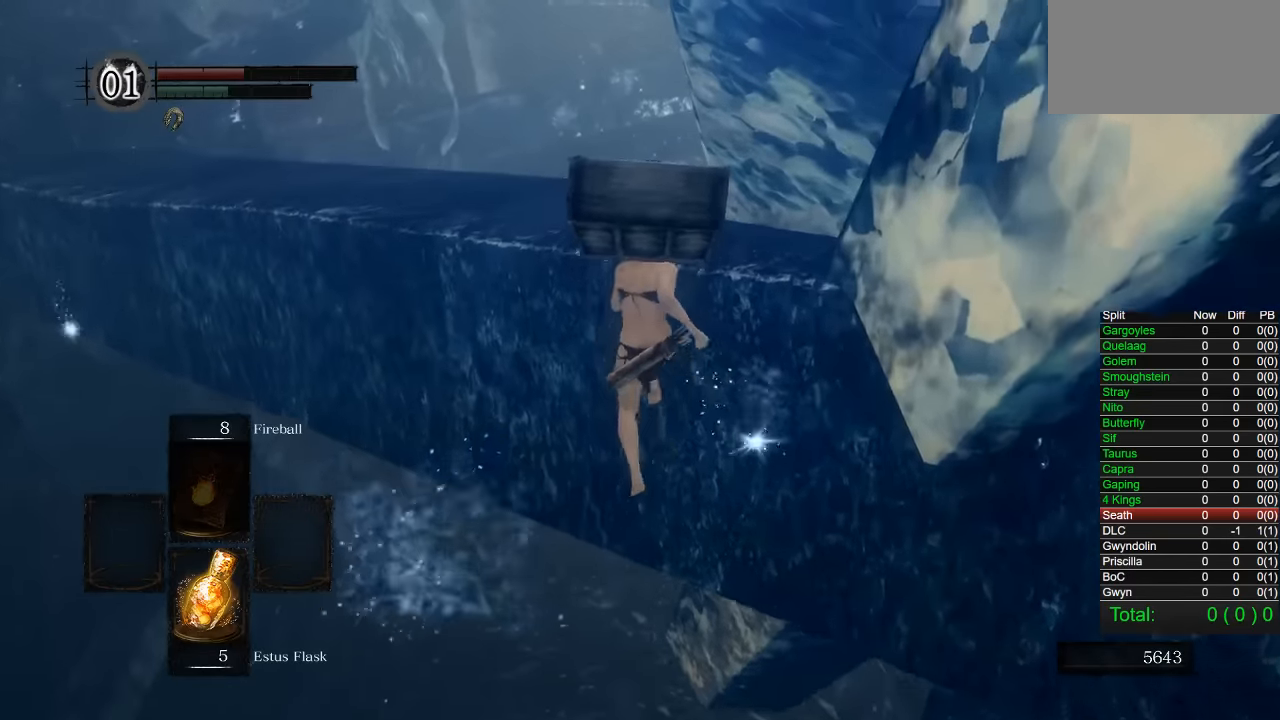
{"buttons": ["CIRCLE"], "left_stick": "up", "right_stick": "center", "button_events": []}